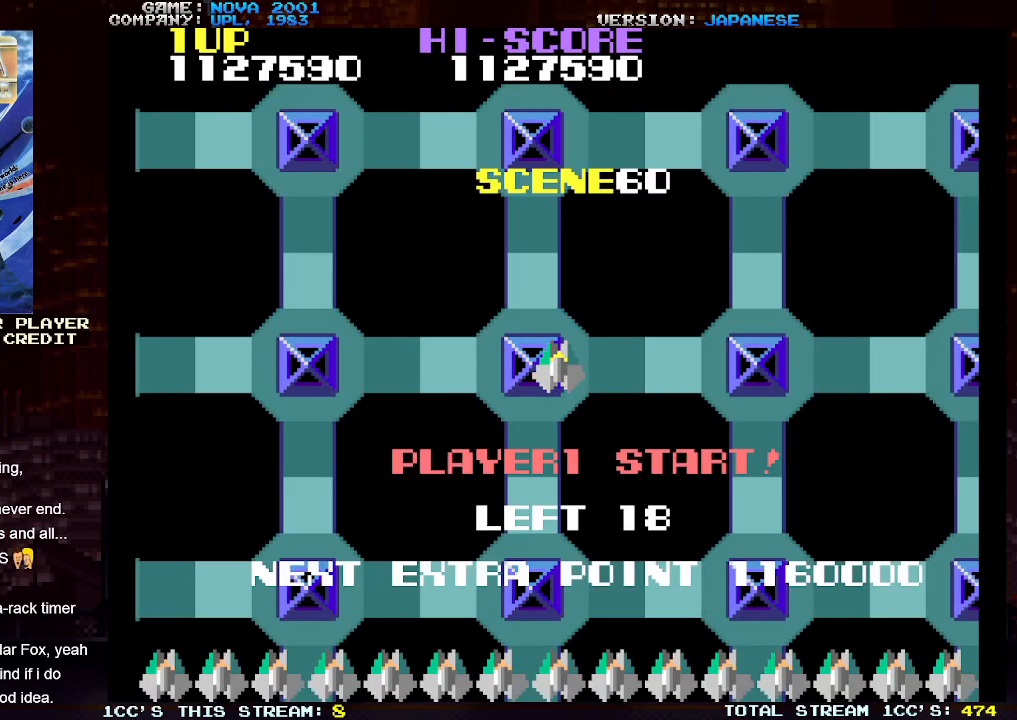
Gameplay with a controller (arcade stick); each line is a JSON object with the inputs held at the frame after it. "events" lists button and stick changes between this image and that frame as [ms after this image, input, new state], when the widget could be followed in between. Not read: L3 R3.
{"buttons": ["TRIANGLE"], "left_stick": "center", "events": [[317, "TRIANGLE", "down"]]}
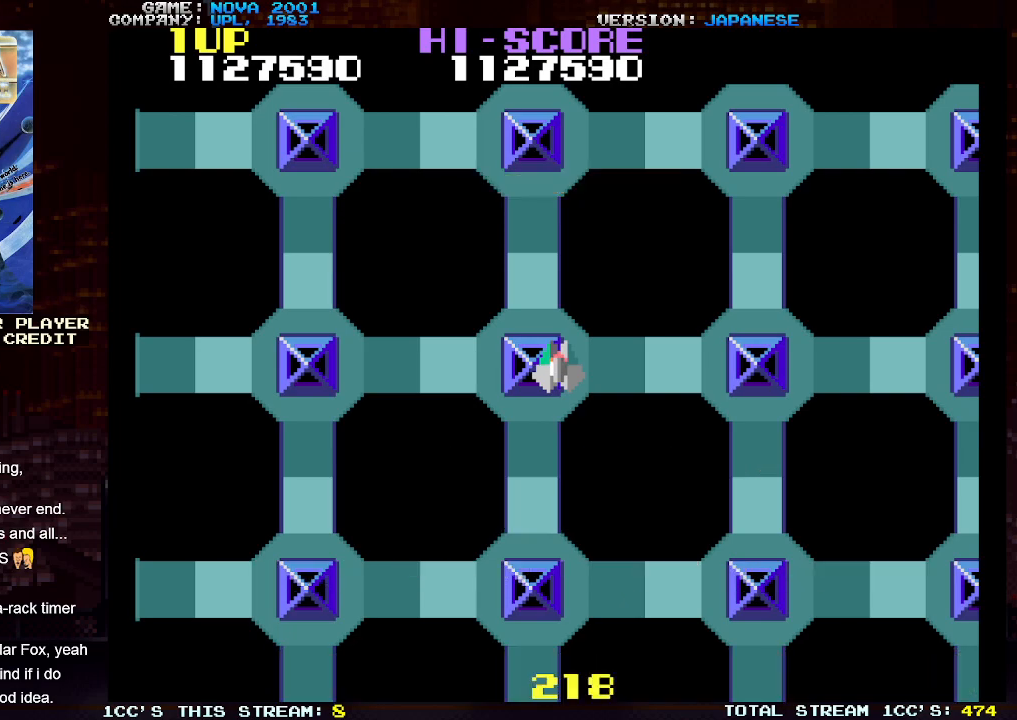
{"buttons": ["TRIANGLE"], "left_stick": "center", "events": [[83, "SQUARE", "down"], [200, "SQUARE", "up"], [317, "SQUARE", "down"], [400, "SQUARE", "up"]]}
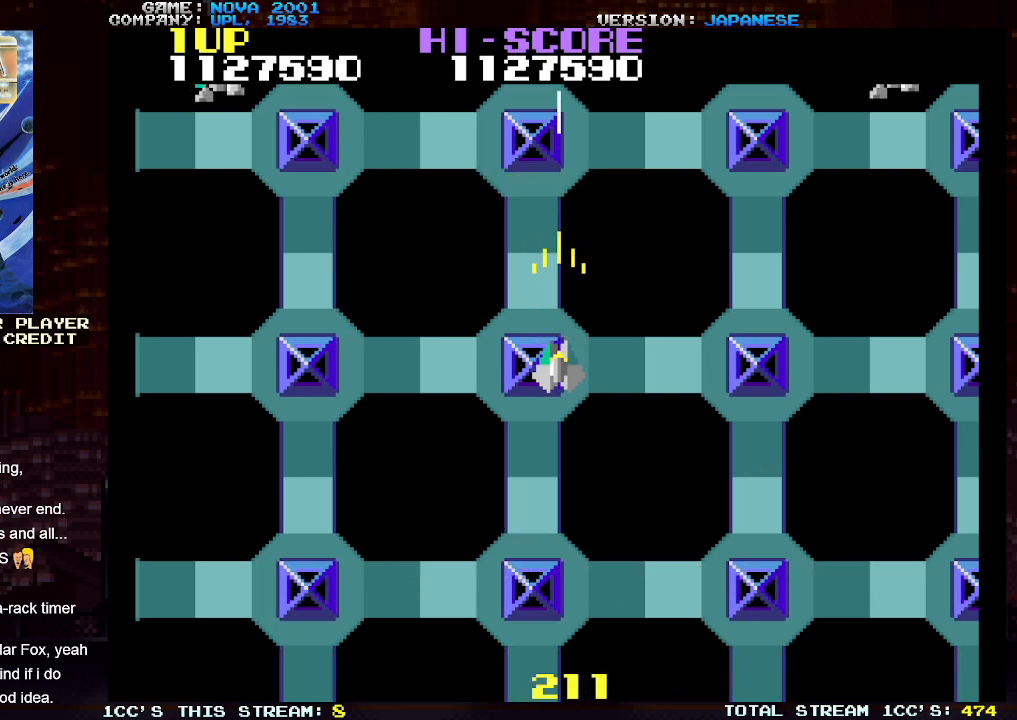
{"buttons": ["TRIANGLE"], "left_stick": "down", "events": [[433, "left_stick", "down"]]}
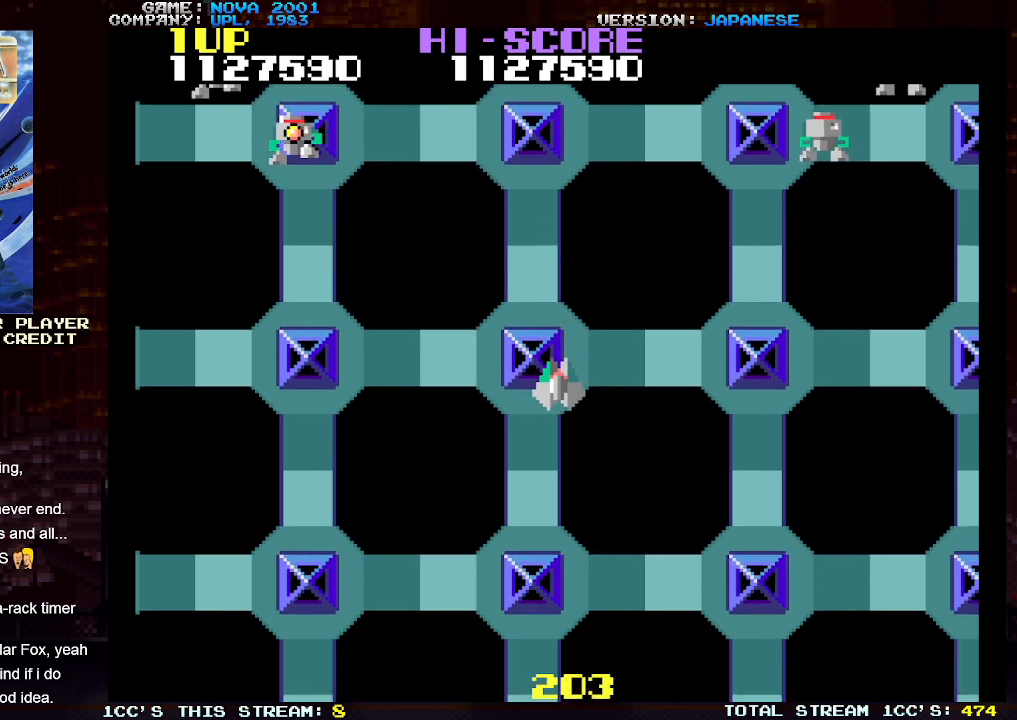
{"buttons": ["TRIANGLE"], "left_stick": "left", "events": [[100, "left_stick", "left"]]}
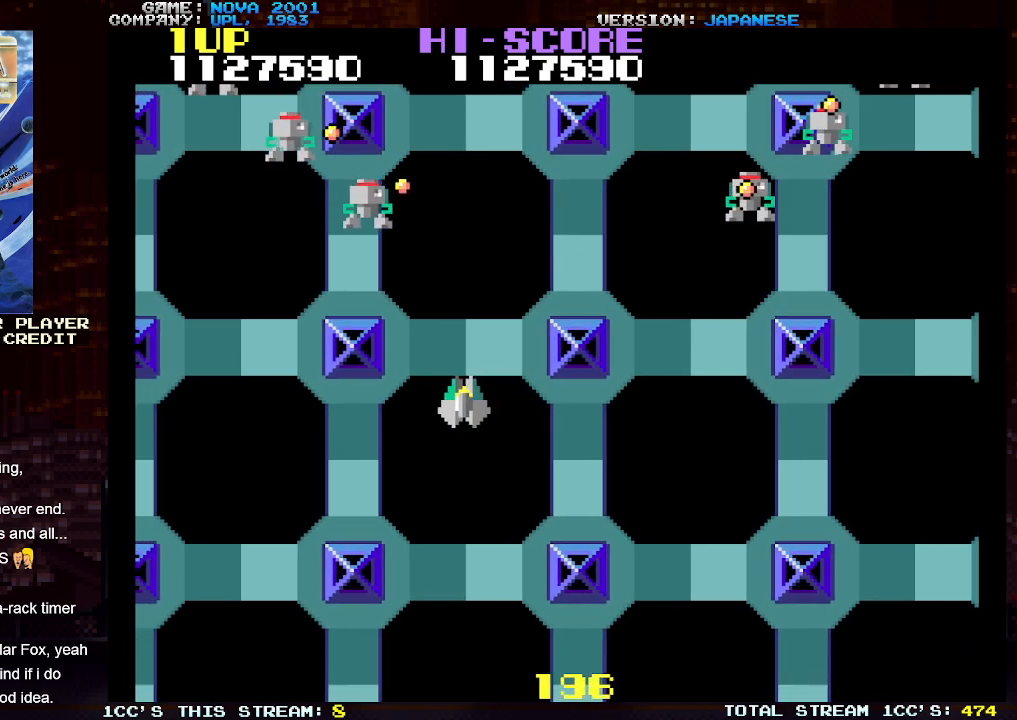
{"buttons": ["TRIANGLE"], "left_stick": "left", "events": [[167, "SQUARE", "down"], [233, "SQUARE", "up"], [333, "SQUARE", "down"], [417, "SQUARE", "up"]]}
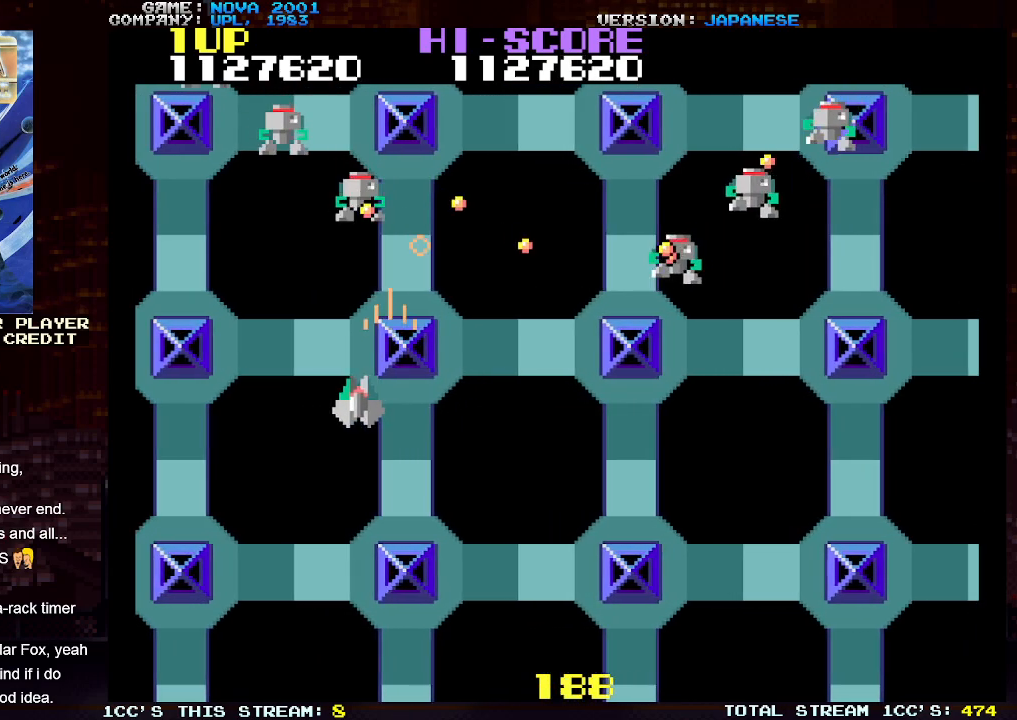
{"buttons": ["TRIANGLE"], "left_stick": "right", "events": [[17, "SQUARE", "down"], [33, "left_stick", "down"], [117, "SQUARE", "up"], [133, "left_stick", "down-right"], [233, "SQUARE", "down"], [333, "left_stick", "right"], [350, "SQUARE", "up"]]}
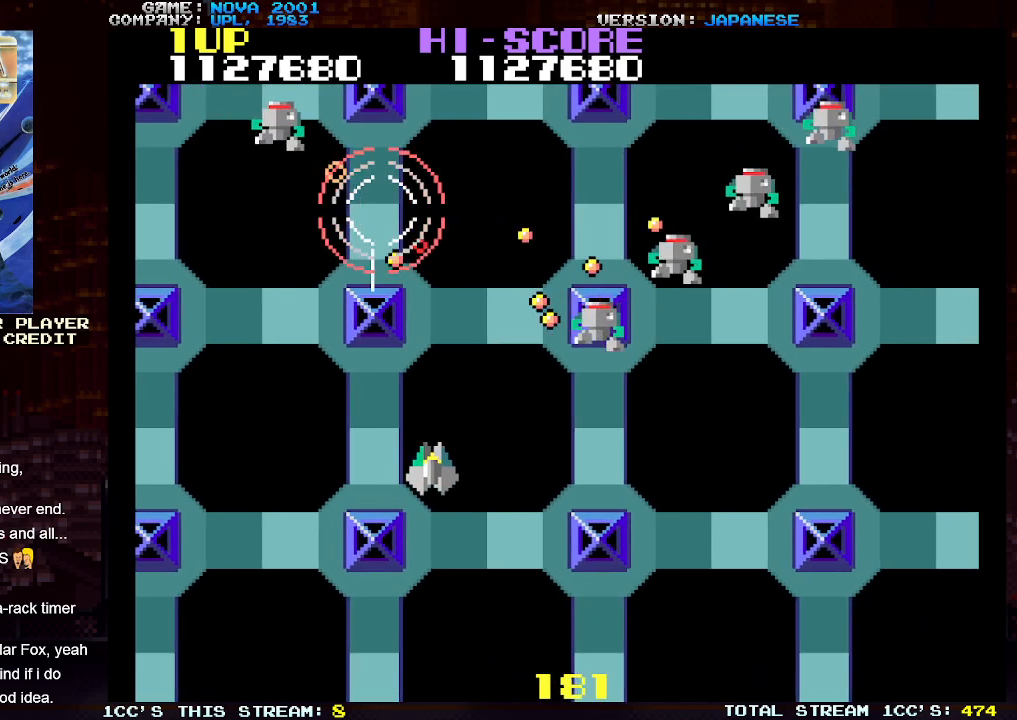
{"buttons": ["TRIANGLE"], "left_stick": "right", "events": [[417, "SQUARE", "down"], [483, "SQUARE", "up"]]}
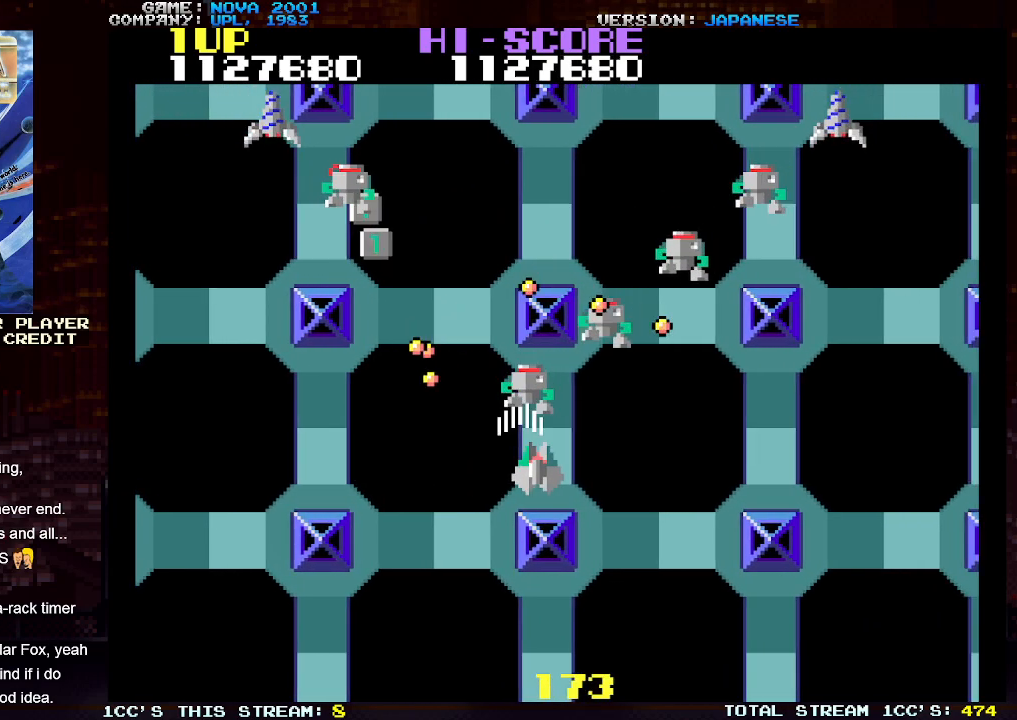
{"buttons": ["SQUARE", "TRIANGLE"], "left_stick": "right", "events": [[117, "SQUARE", "down"], [167, "SQUARE", "up"], [283, "SQUARE", "down"], [350, "SQUARE", "up"], [483, "SQUARE", "down"]]}
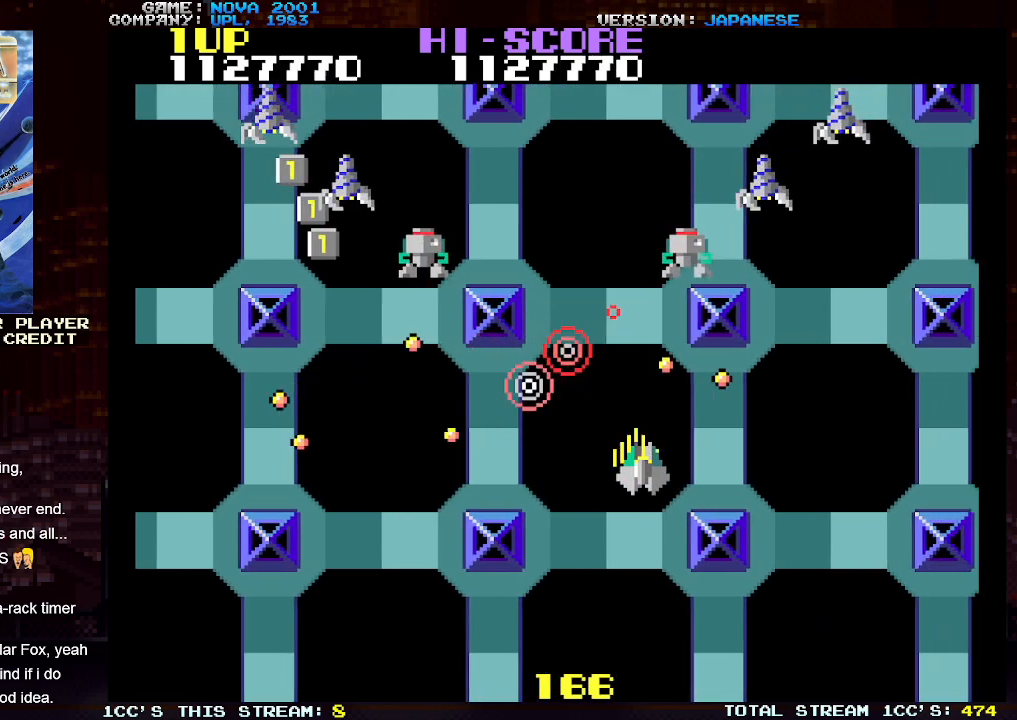
{"buttons": ["TRIANGLE"], "left_stick": "center", "events": [[67, "SQUARE", "up"], [183, "SQUARE", "down"], [183, "left_stick", "down-right"], [267, "SQUARE", "up"], [367, "left_stick", "center"], [417, "SQUARE", "down"], [500, "SQUARE", "up"]]}
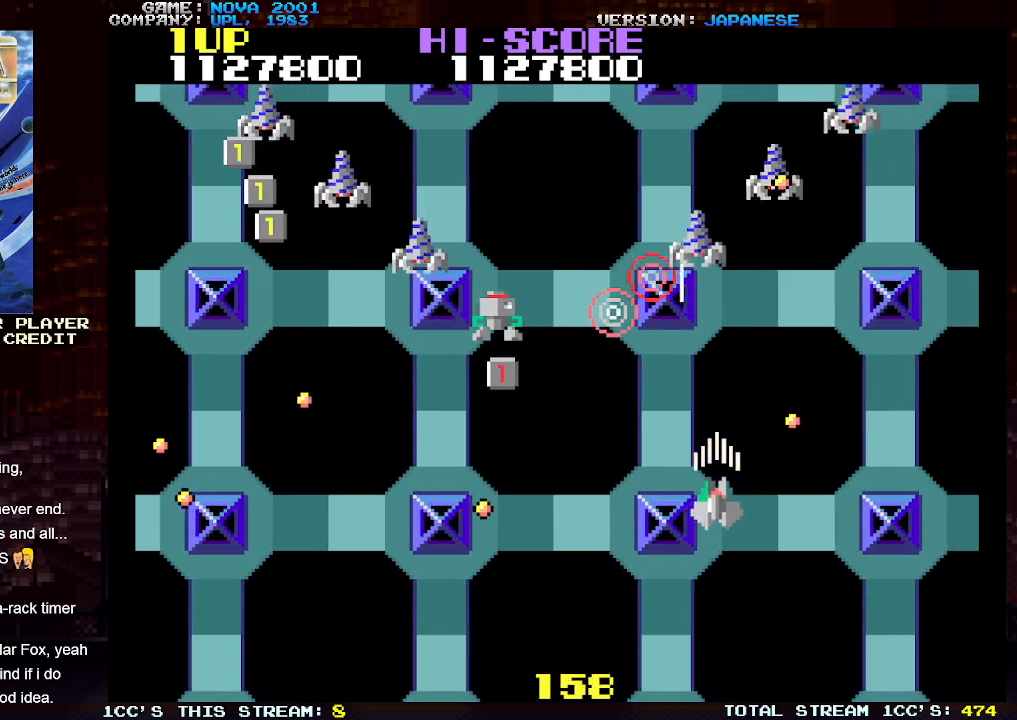
{"buttons": ["TRIANGLE"], "left_stick": "down", "events": [[17, "left_stick", "left"], [283, "left_stick", "center"], [500, "left_stick", "down"]]}
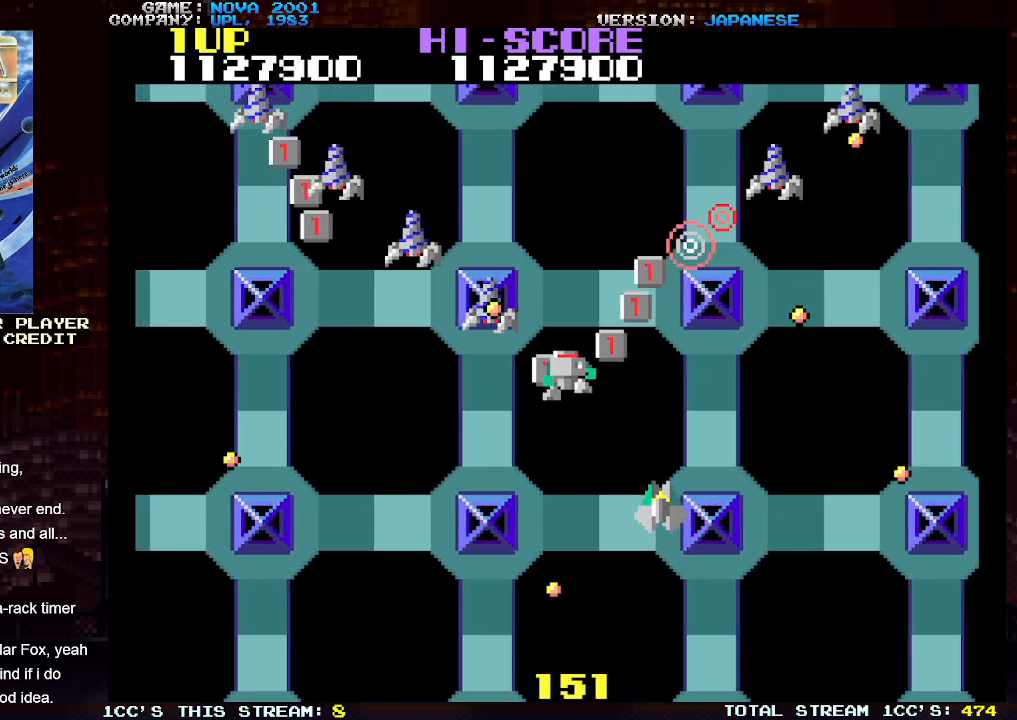
{"buttons": ["SQUARE", "TRIANGLE"], "left_stick": "down", "events": [[17, "SQUARE", "down"], [100, "SQUARE", "up"], [150, "left_stick", "center"], [417, "left_stick", "down"], [500, "SQUARE", "down"]]}
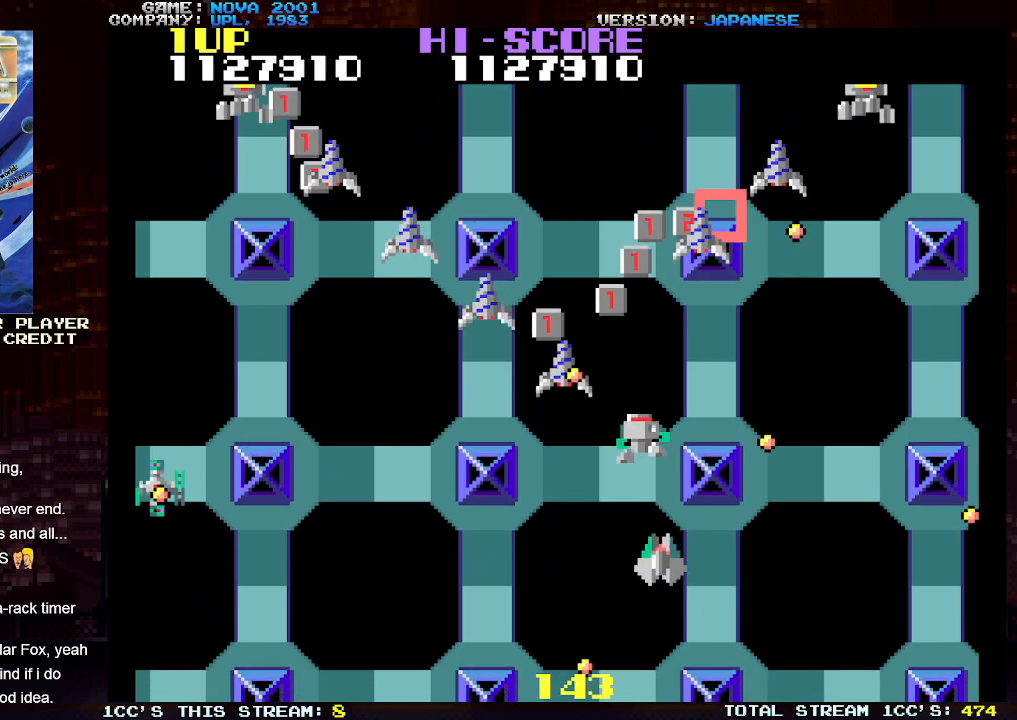
{"buttons": ["TRIANGLE"], "left_stick": "center", "events": [[67, "left_stick", "center"], [100, "SQUARE", "up"], [200, "left_stick", "left"], [217, "SQUARE", "down"], [300, "SQUARE", "up"], [317, "left_stick", "center"], [400, "SQUARE", "down"], [483, "SQUARE", "up"]]}
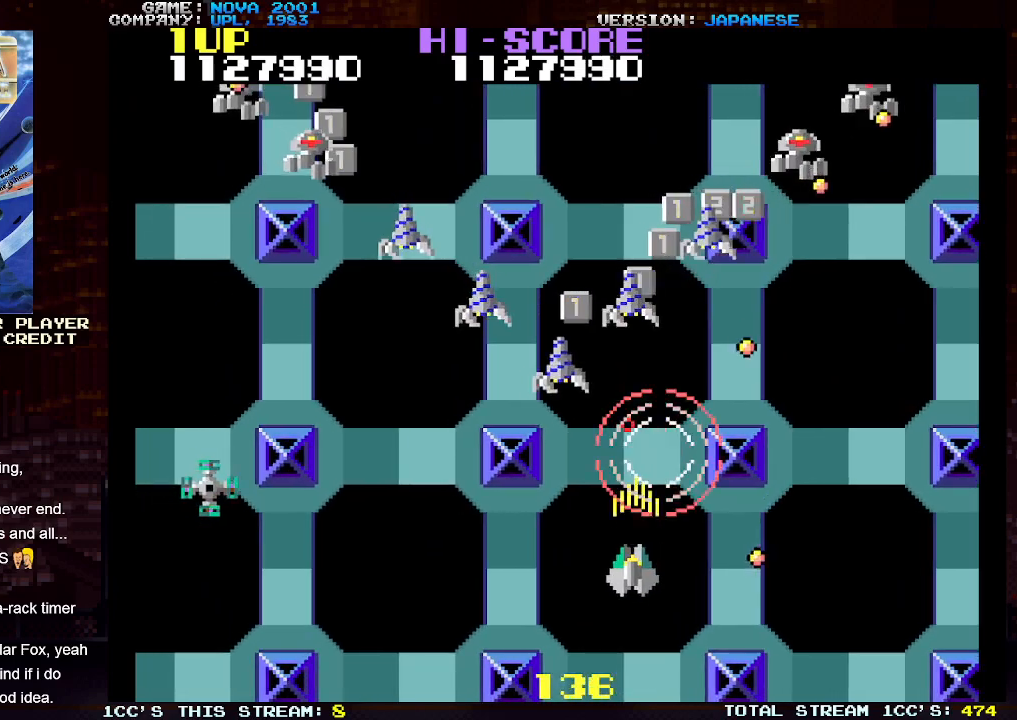
{"buttons": ["TRIANGLE"], "left_stick": "left", "events": [[17, "left_stick", "left"], [83, "SQUARE", "down"], [133, "left_stick", "center"], [150, "SQUARE", "up"], [233, "SQUARE", "down"], [233, "left_stick", "left"], [333, "SQUARE", "up"], [350, "left_stick", "center"], [417, "SQUARE", "down"], [417, "left_stick", "left"], [500, "SQUARE", "up"]]}
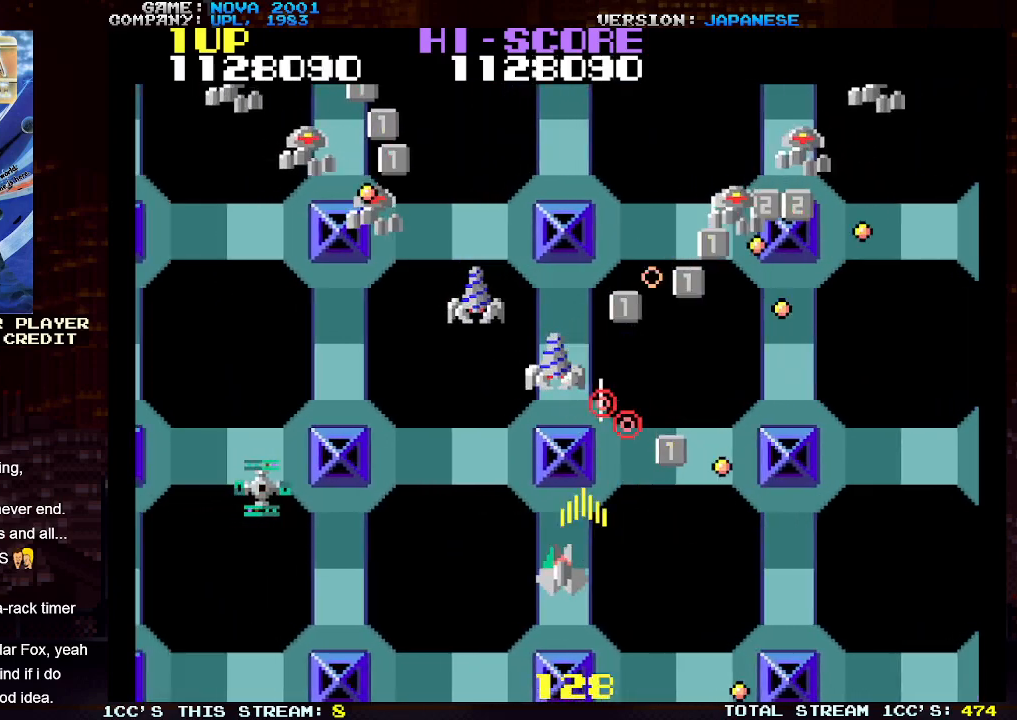
{"buttons": ["SQUARE", "TRIANGLE"], "left_stick": "left", "events": [[33, "left_stick", "center"], [83, "SQUARE", "down"], [133, "left_stick", "left"], [167, "SQUARE", "up"], [267, "SQUARE", "down"], [333, "SQUARE", "up"], [433, "SQUARE", "down"]]}
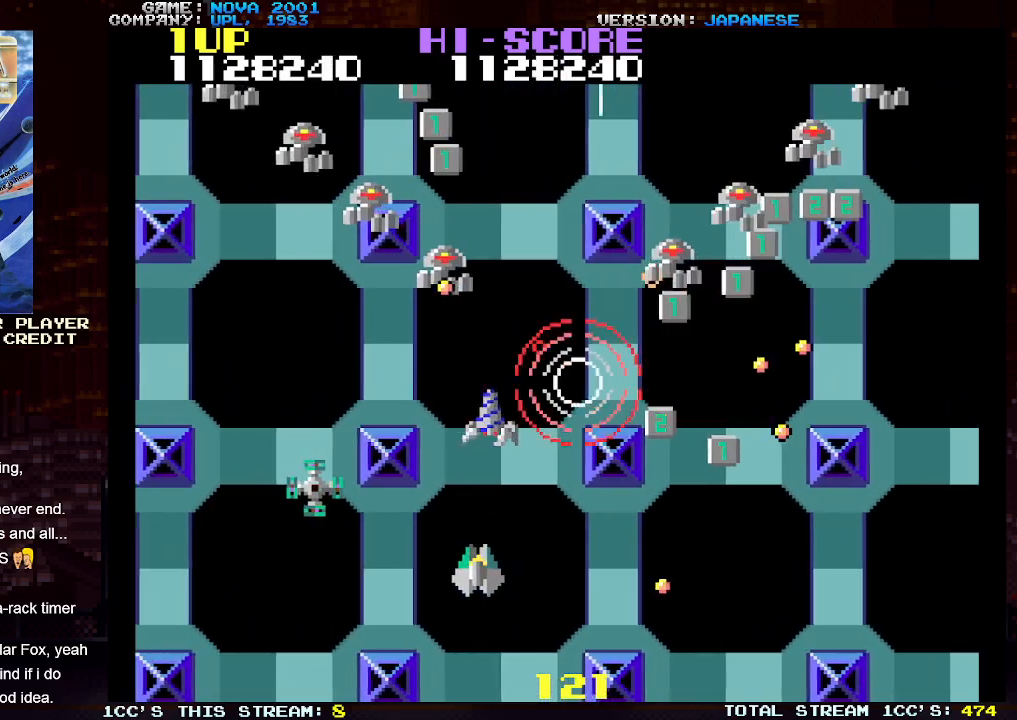
{"buttons": ["SQUARE", "TRIANGLE"], "left_stick": "right", "events": [[17, "SQUARE", "up"], [100, "SQUARE", "down"], [183, "SQUARE", "up"], [267, "SQUARE", "down"], [300, "left_stick", "down-left"], [350, "SQUARE", "up"], [433, "SQUARE", "down"], [500, "left_stick", "right"]]}
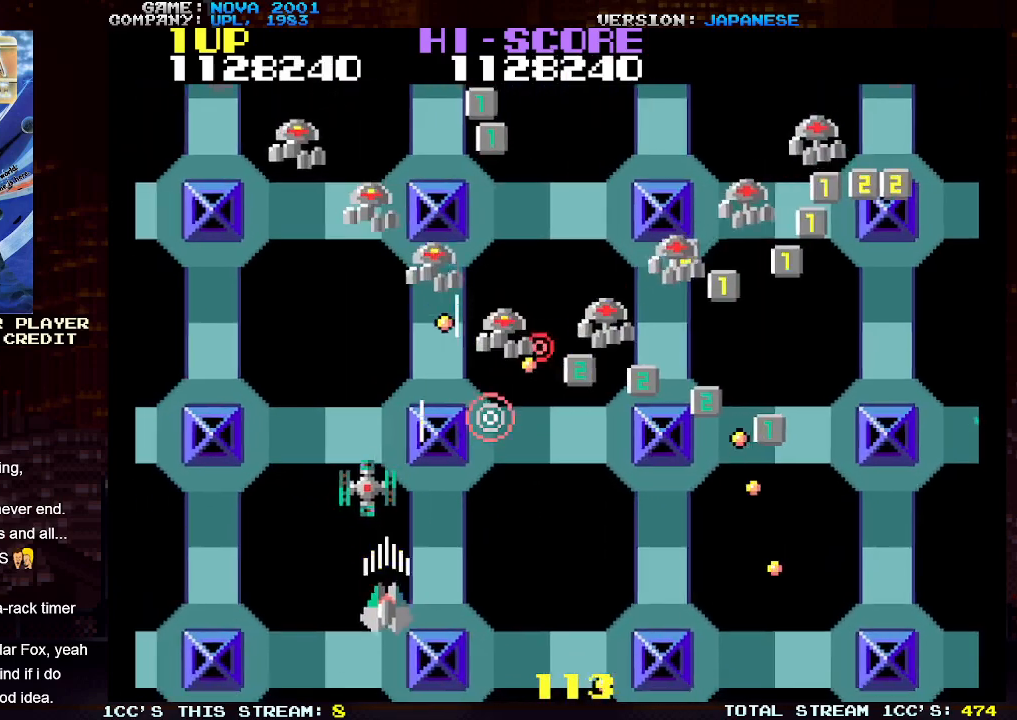
{"buttons": ["TRIANGLE"], "left_stick": "right", "events": [[33, "SQUARE", "up"], [117, "SQUARE", "down"], [217, "SQUARE", "up"], [317, "SQUARE", "down"], [433, "SQUARE", "up"]]}
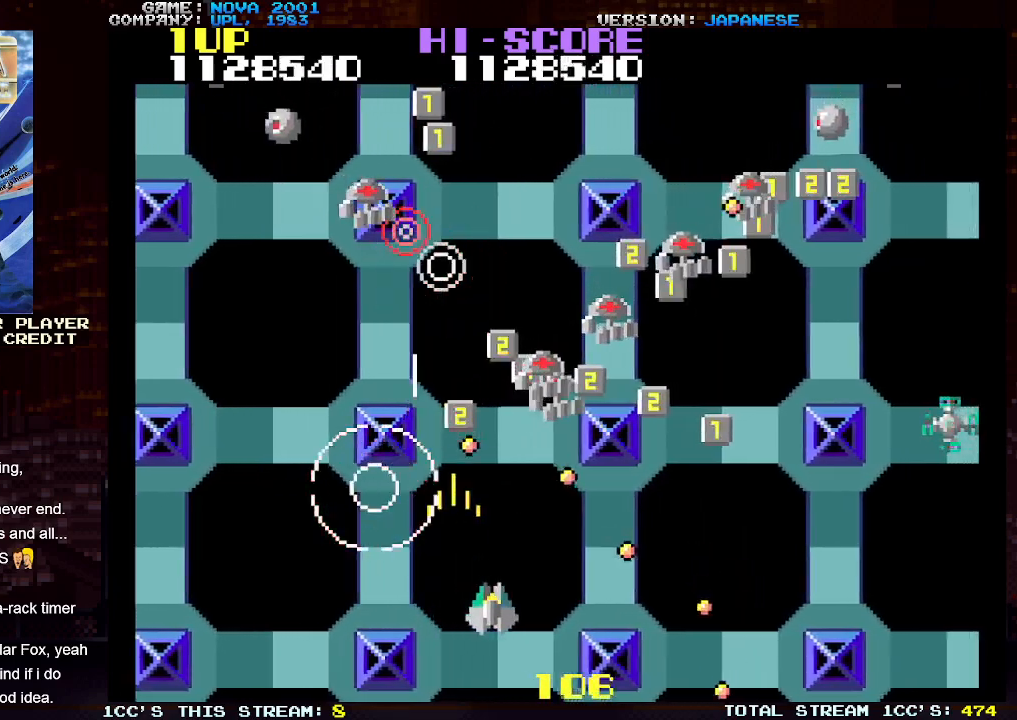
{"buttons": ["SQUARE", "TRIANGLE"], "left_stick": "left", "events": [[17, "SQUARE", "down"], [33, "left_stick", "center"], [117, "SQUARE", "up"], [183, "left_stick", "down"], [217, "SQUARE", "down"], [317, "SQUARE", "up"], [317, "left_stick", "left"], [417, "SQUARE", "down"]]}
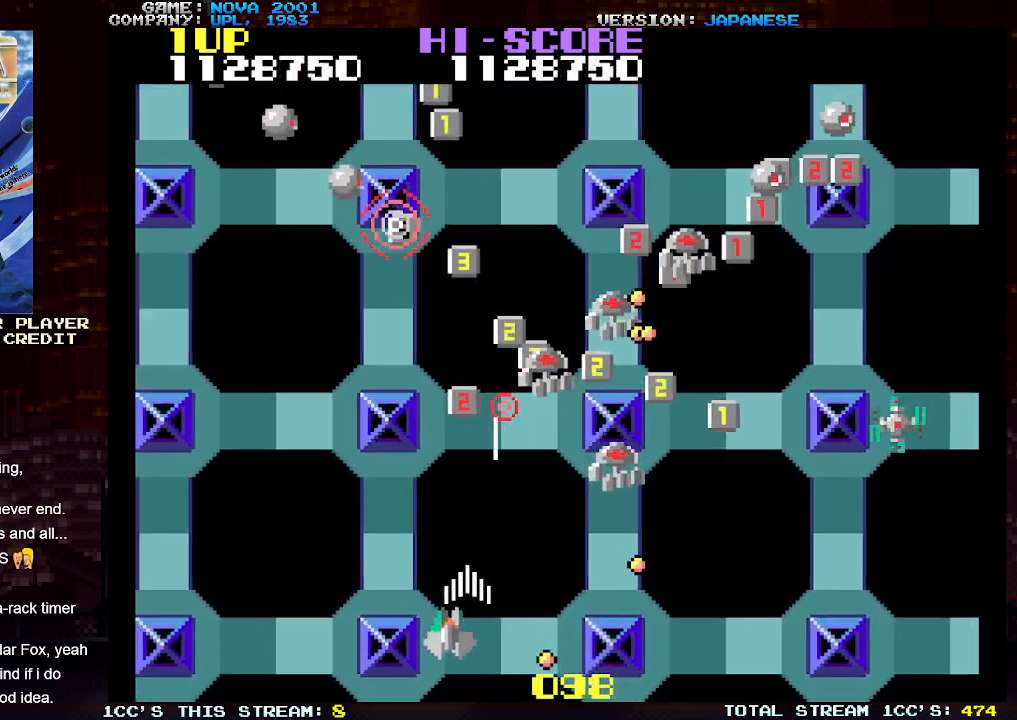
{"buttons": ["SQUARE", "TRIANGLE"], "left_stick": "right", "events": [[17, "SQUARE", "up"], [67, "left_stick", "up"], [117, "left_stick", "right"], [267, "SQUARE", "down"], [350, "SQUARE", "up"], [450, "SQUARE", "down"]]}
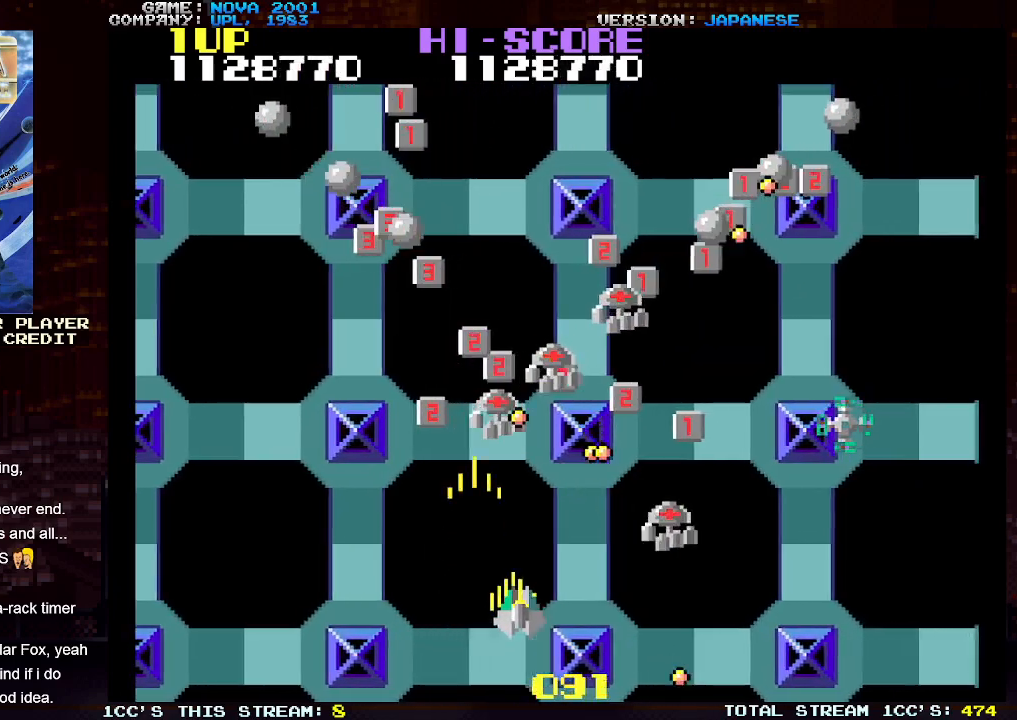
{"buttons": ["TRIANGLE"], "left_stick": "center", "events": [[50, "SQUARE", "up"], [50, "left_stick", "down-right"], [150, "SQUARE", "down"], [250, "SQUARE", "up"], [350, "SQUARE", "down"], [400, "left_stick", "right"], [450, "SQUARE", "up"], [500, "left_stick", "center"]]}
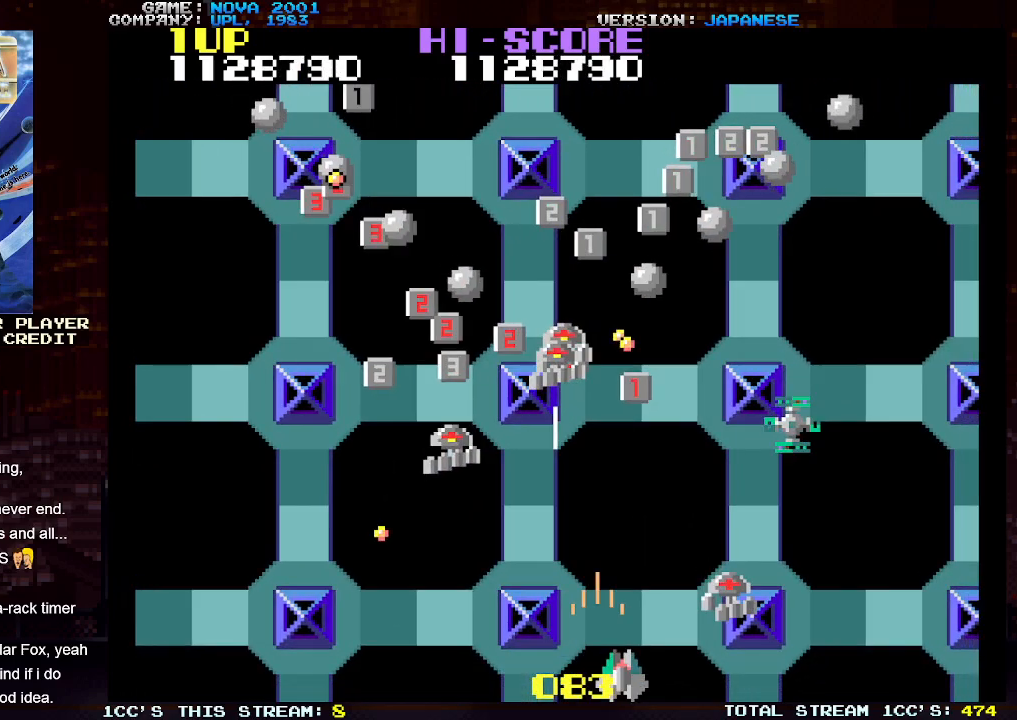
{"buttons": ["TRIANGLE"], "left_stick": "up", "events": [[67, "SQUARE", "down"], [183, "SQUARE", "up"], [300, "SQUARE", "down"], [400, "SQUARE", "up"], [483, "left_stick", "up"]]}
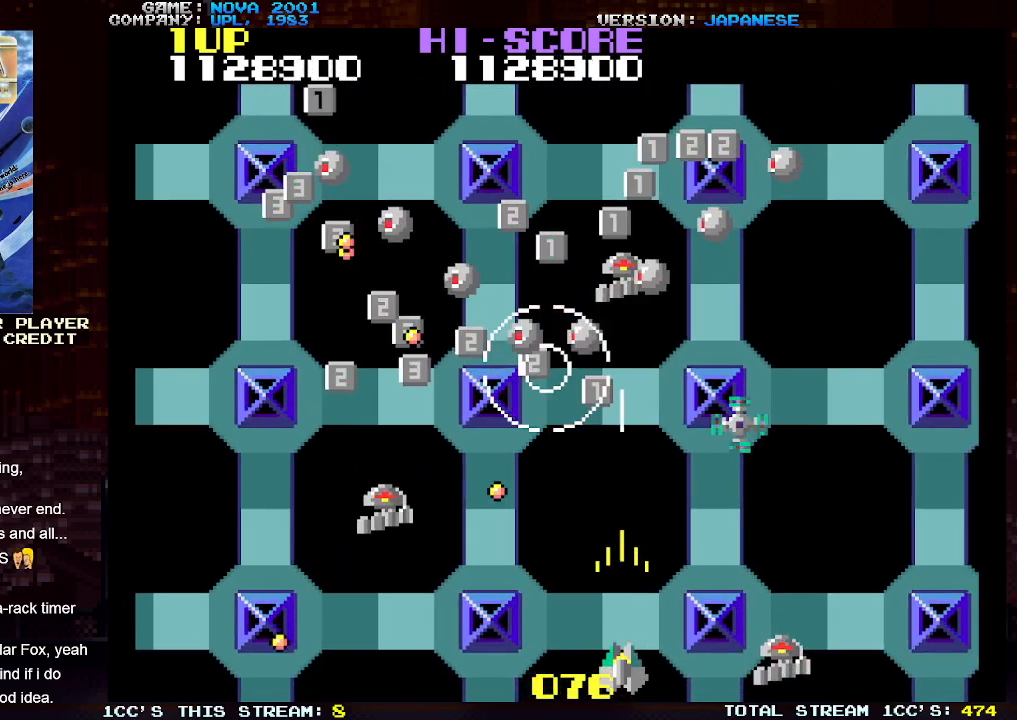
{"buttons": ["SQUARE", "TRIANGLE"], "left_stick": "up-left", "events": [[100, "SQUARE", "down"], [100, "left_stick", "up-right"], [200, "SQUARE", "up"], [300, "SQUARE", "down"], [383, "SQUARE", "up"], [400, "left_stick", "up-left"], [483, "SQUARE", "down"]]}
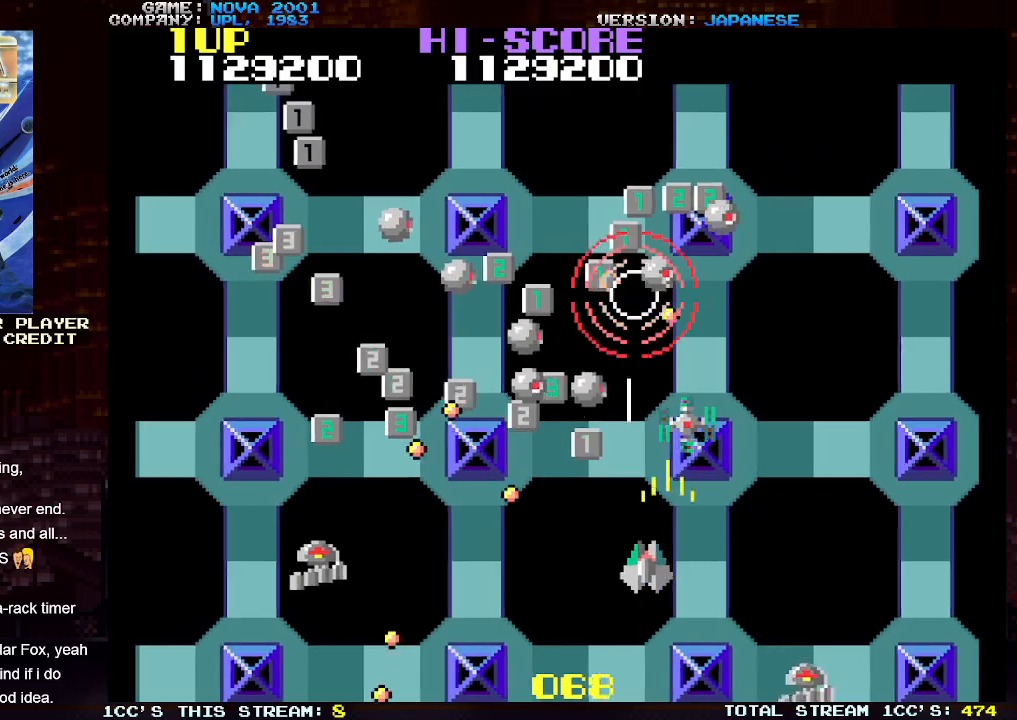
{"buttons": ["TRIANGLE"], "left_stick": "down-left", "events": [[83, "SQUARE", "up"], [100, "left_stick", "down"], [183, "SQUARE", "down"], [267, "SQUARE", "up"], [350, "SQUARE", "down"], [367, "left_stick", "down-left"], [450, "SQUARE", "up"]]}
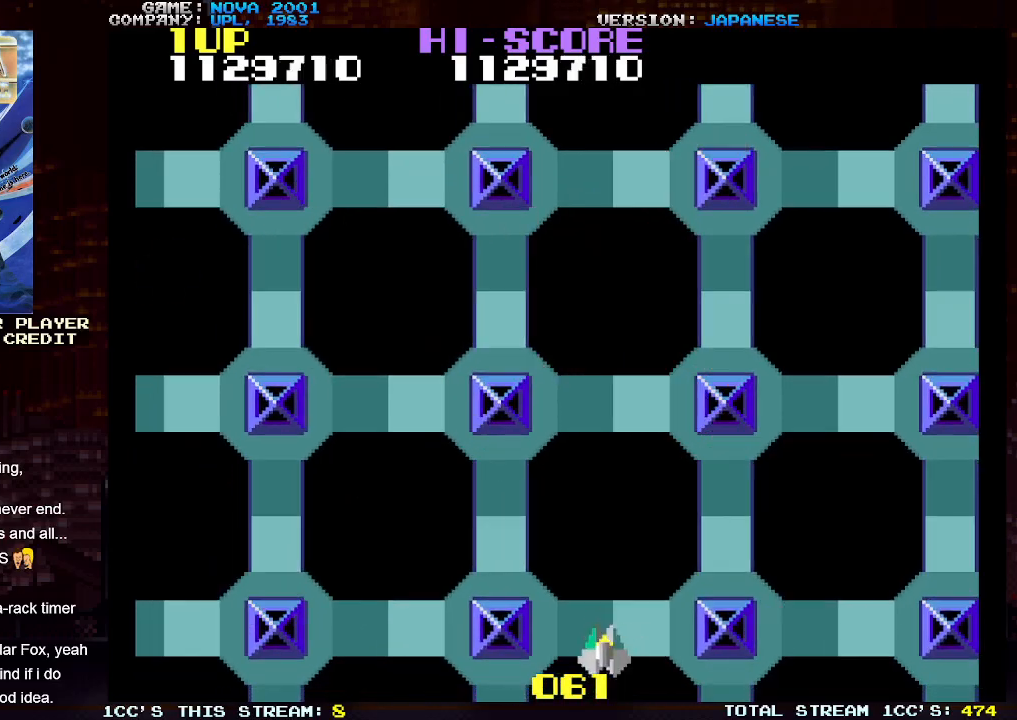
{"buttons": [], "left_stick": "center", "events": [[17, "SQUARE", "down"], [117, "SQUARE", "up"], [183, "SQUARE", "down"], [283, "SQUARE", "up"], [317, "TRIANGLE", "up"], [350, "left_stick", "center"]]}
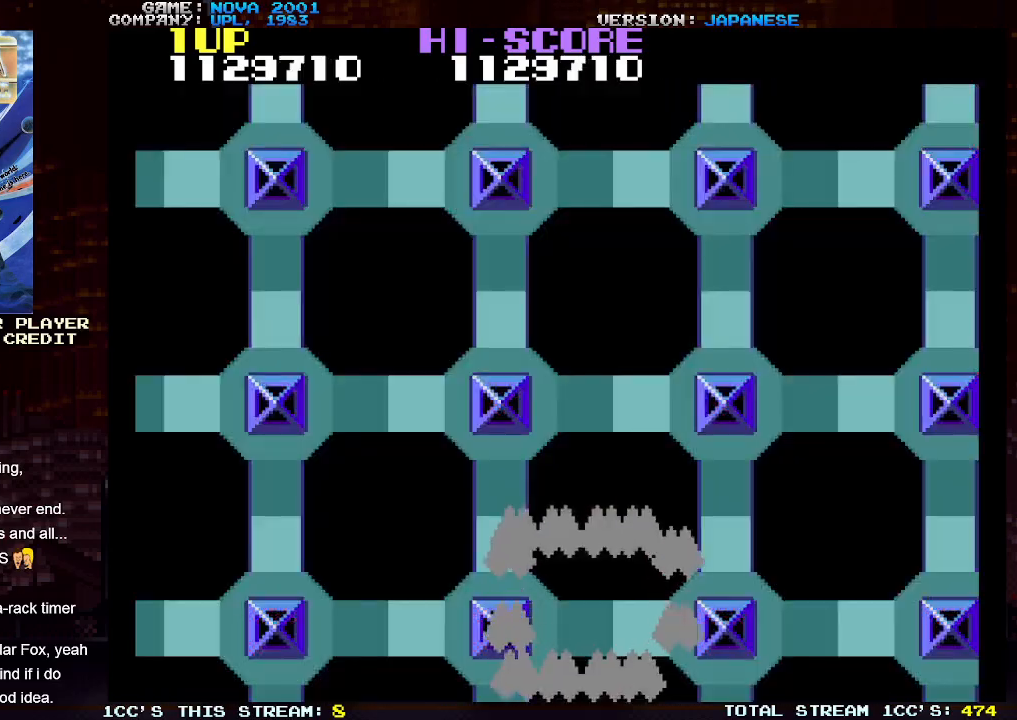
{"buttons": [], "left_stick": "center", "events": []}
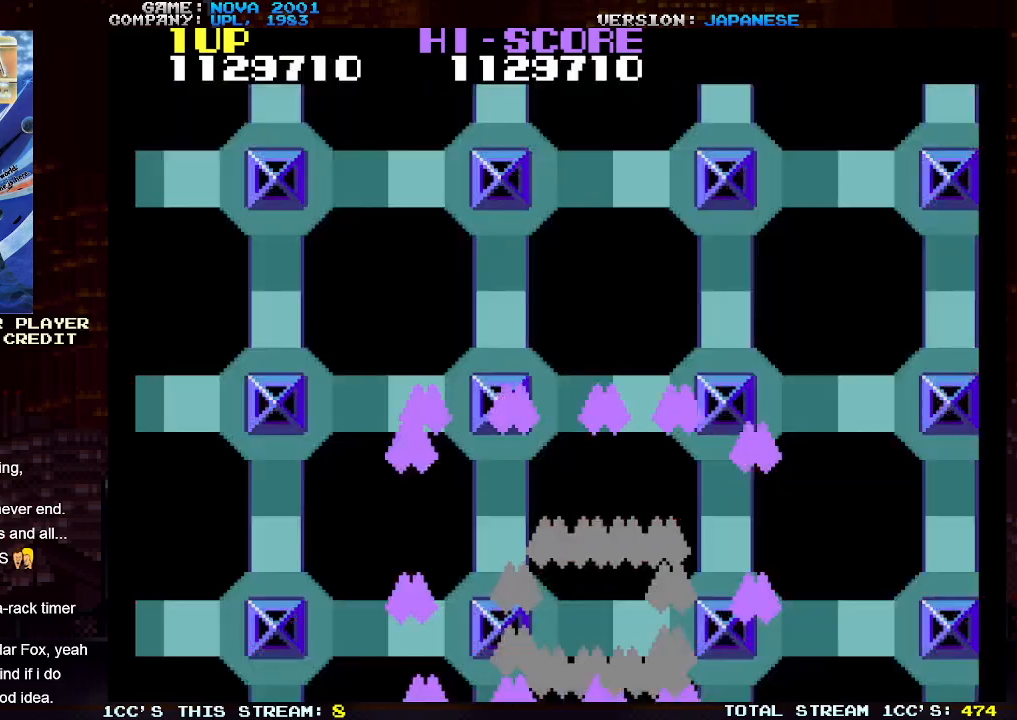
{"buttons": [], "left_stick": "center", "events": [[300, "TRIANGLE", "down"], [367, "CIRCLE", "down"], [433, "CIRCLE", "up"], [433, "TRIANGLE", "up"]]}
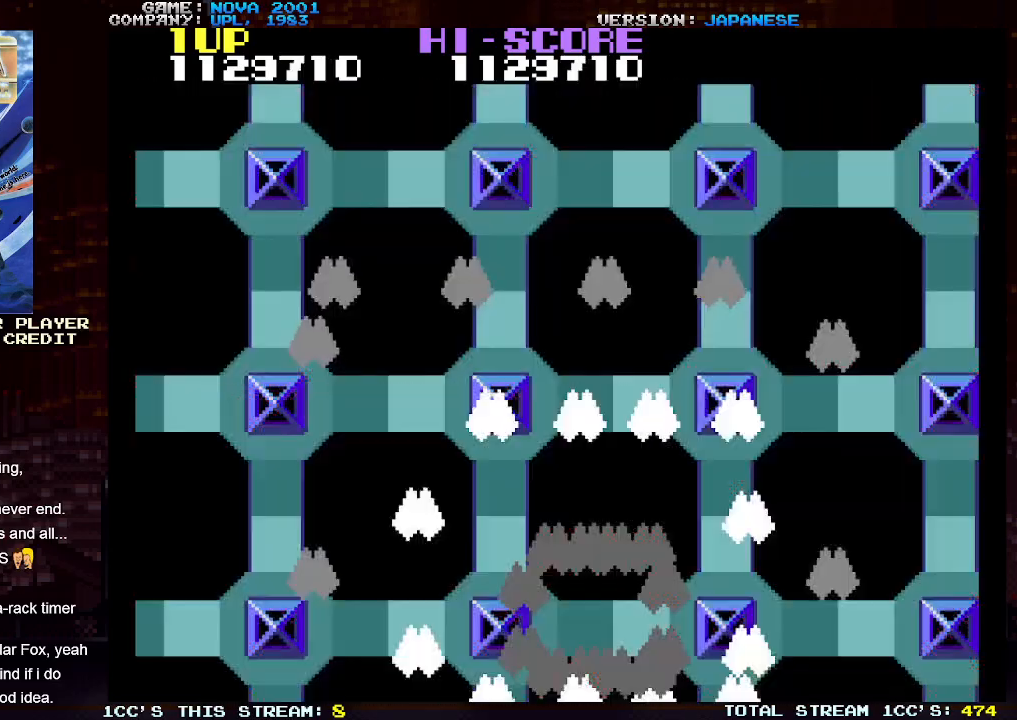
{"buttons": [], "left_stick": "center", "events": [[150, "TRIANGLE", "down"], [200, "TRIANGLE", "up"], [350, "TRIANGLE", "down"], [433, "TRIANGLE", "up"]]}